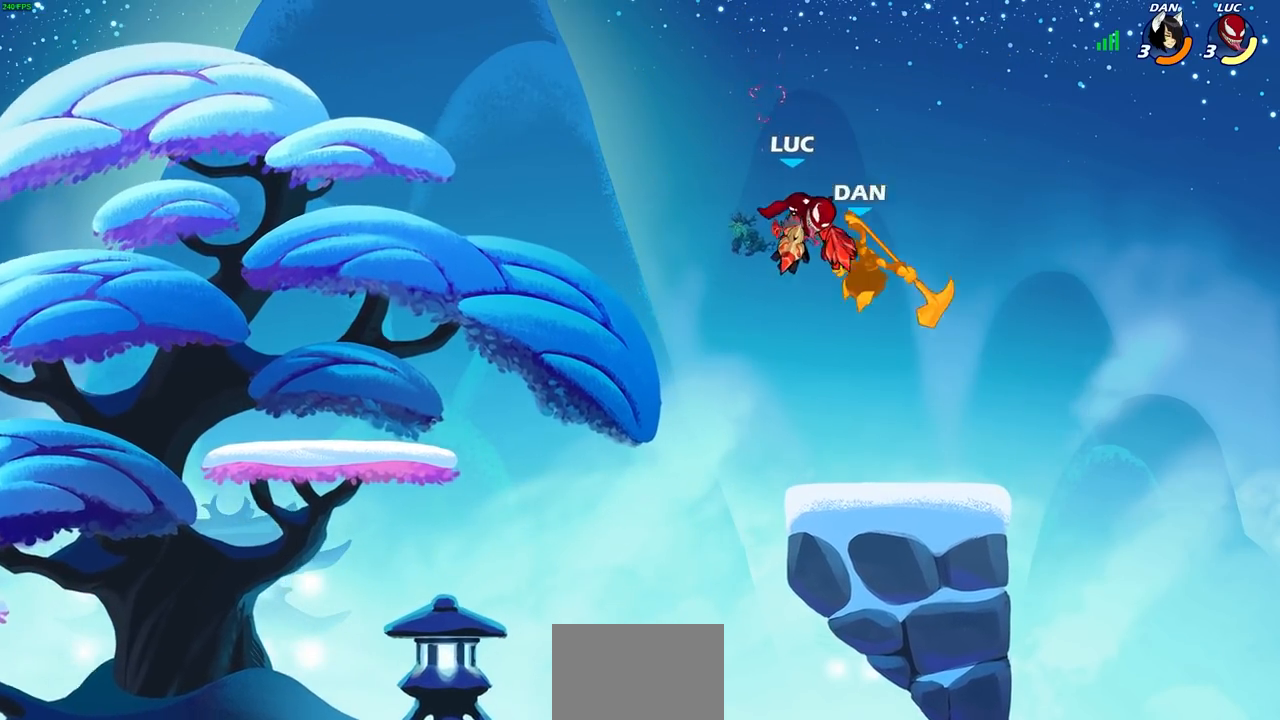
Gameplay with a controller (PlayStation layout); each line is a JSON object with the inputs held at the frame after it. "events" lists button and stick changes between this image and that frame as [ms after this image, input, new state], when the widget could be followed in between.
{"buttons": [], "left_stick": "right", "right_stick": "center", "events": [[83, "left_stick", "left"], [183, "left_stick", "down-left"], [350, "left_stick", "right"], [367, "SQUARE", "down"], [467, "SQUARE", "up"]]}
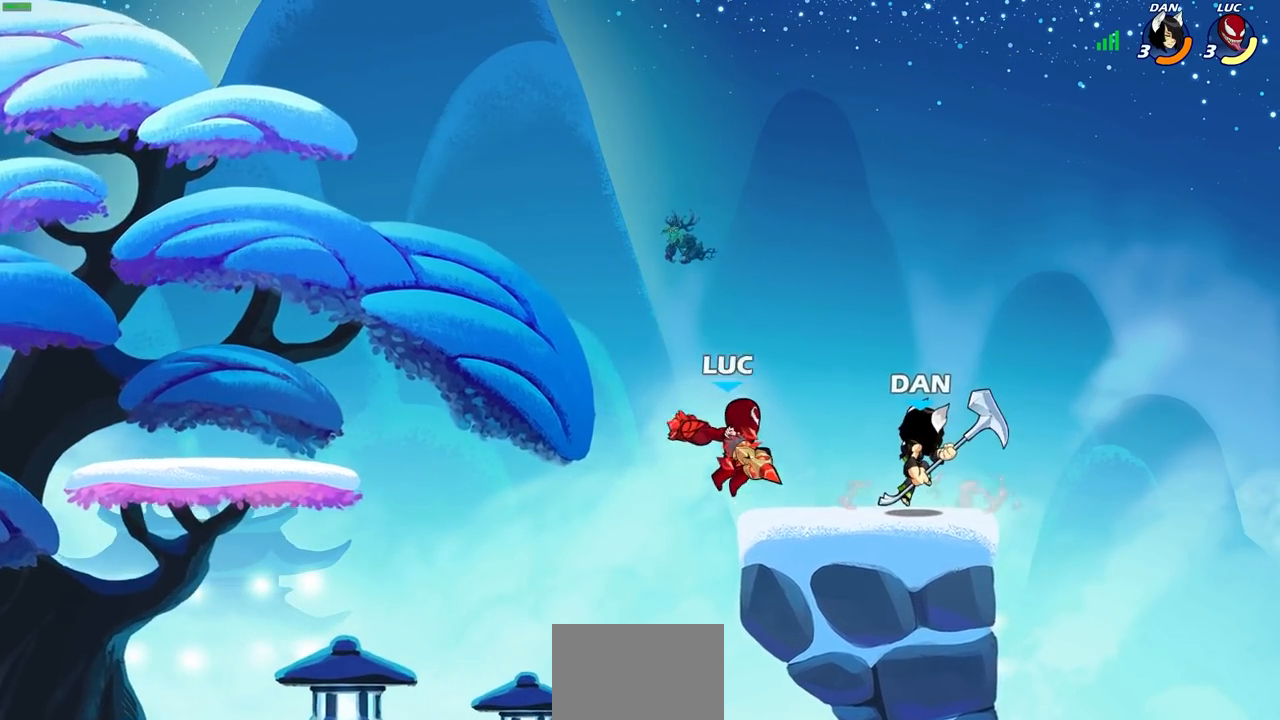
{"buttons": [], "left_stick": "left", "right_stick": "center", "events": [[333, "left_stick", "center"], [450, "left_stick", "left"]]}
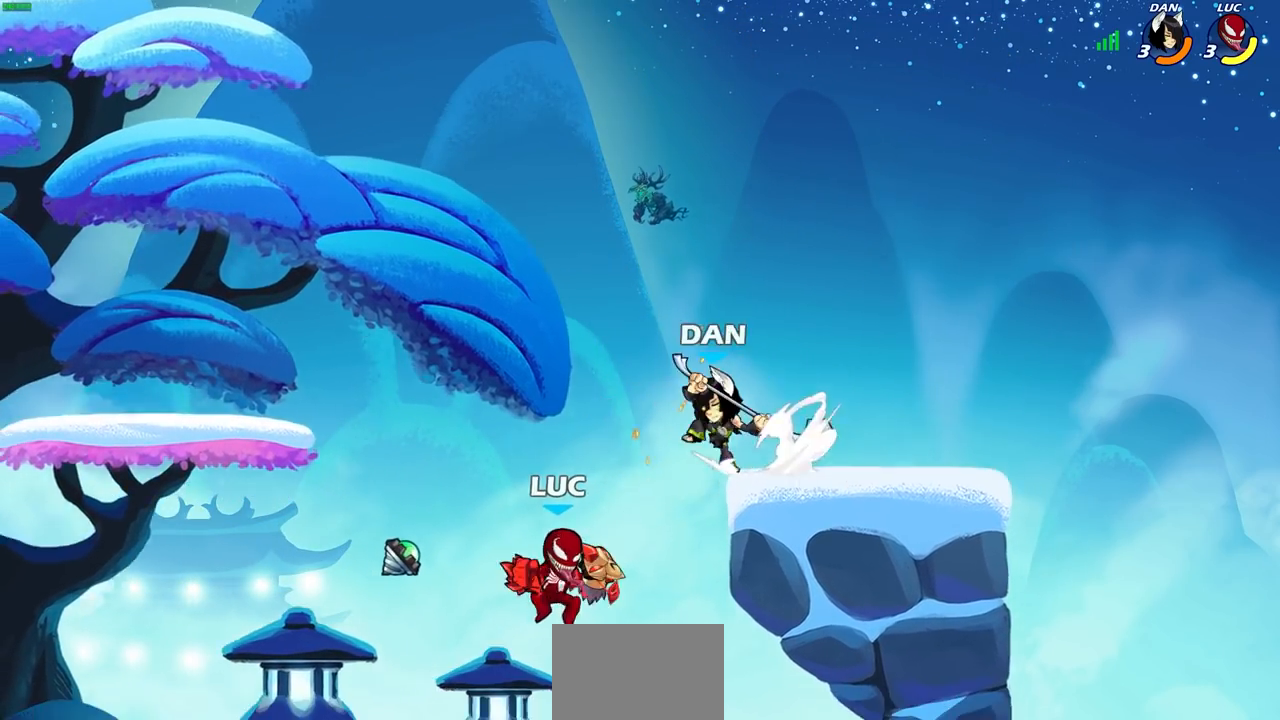
{"buttons": [], "left_stick": "up-right", "right_stick": "center", "events": [[133, "left_stick", "down"], [250, "CROSS", "down"], [267, "left_stick", "up-right"], [300, "SQUARE", "down"], [350, "CROSS", "up"], [367, "SQUARE", "up"]]}
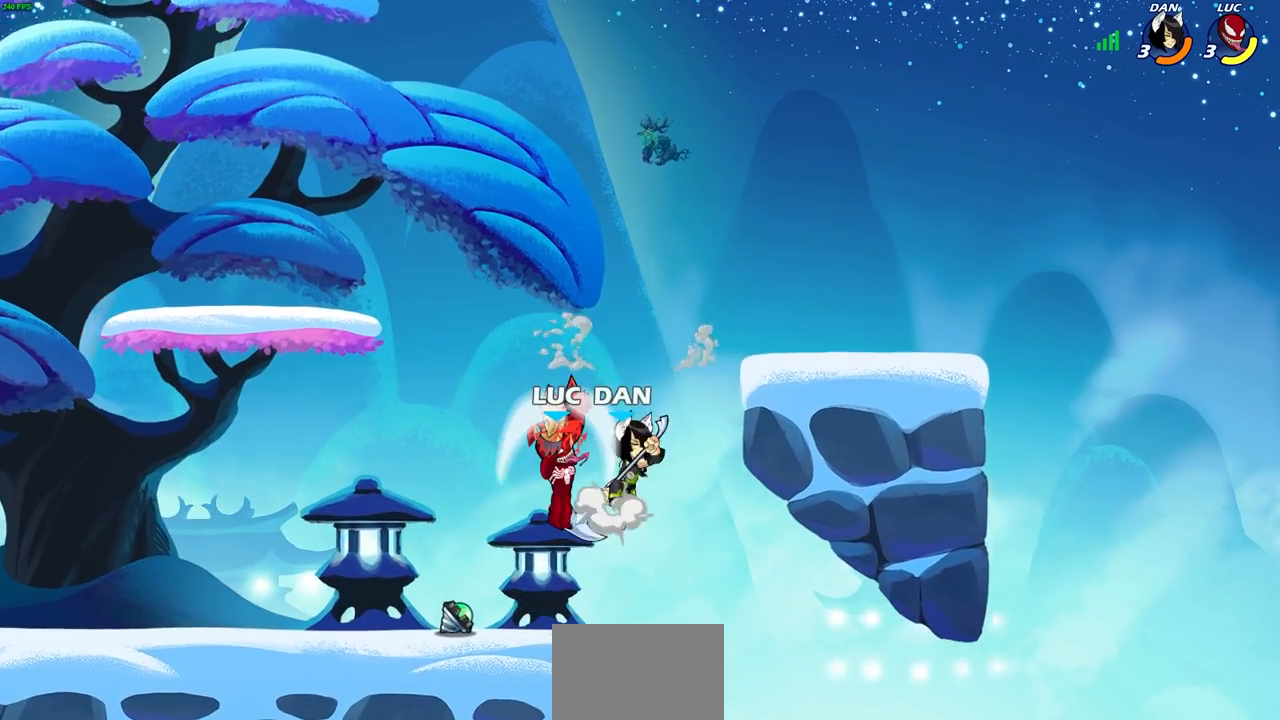
{"buttons": [], "left_stick": "center", "right_stick": "center", "events": [[317, "left_stick", "center"]]}
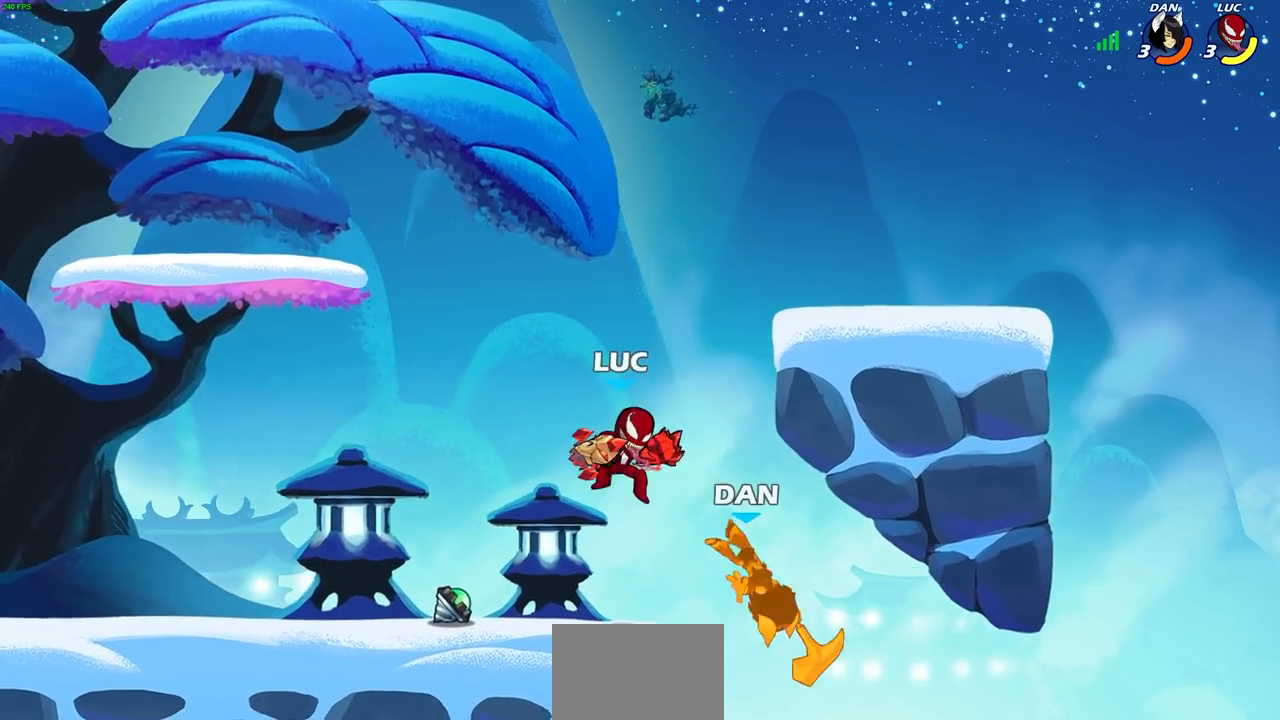
{"buttons": [], "left_stick": "down", "right_stick": "center", "events": [[50, "left_stick", "left"], [150, "left_stick", "down-left"], [317, "left_stick", "down-right"], [400, "left_stick", "down"]]}
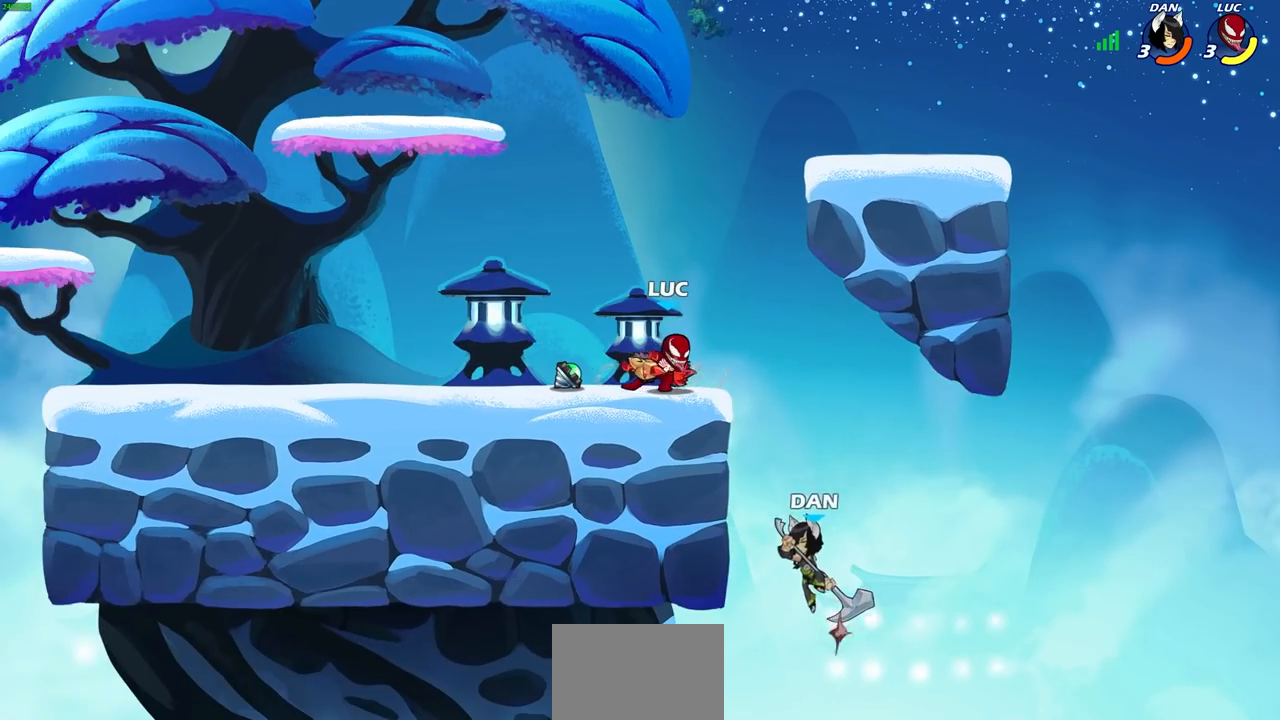
{"buttons": [], "left_stick": "down", "right_stick": "center", "events": [[167, "left_stick", "left"], [400, "left_stick", "up-right"], [500, "left_stick", "down"]]}
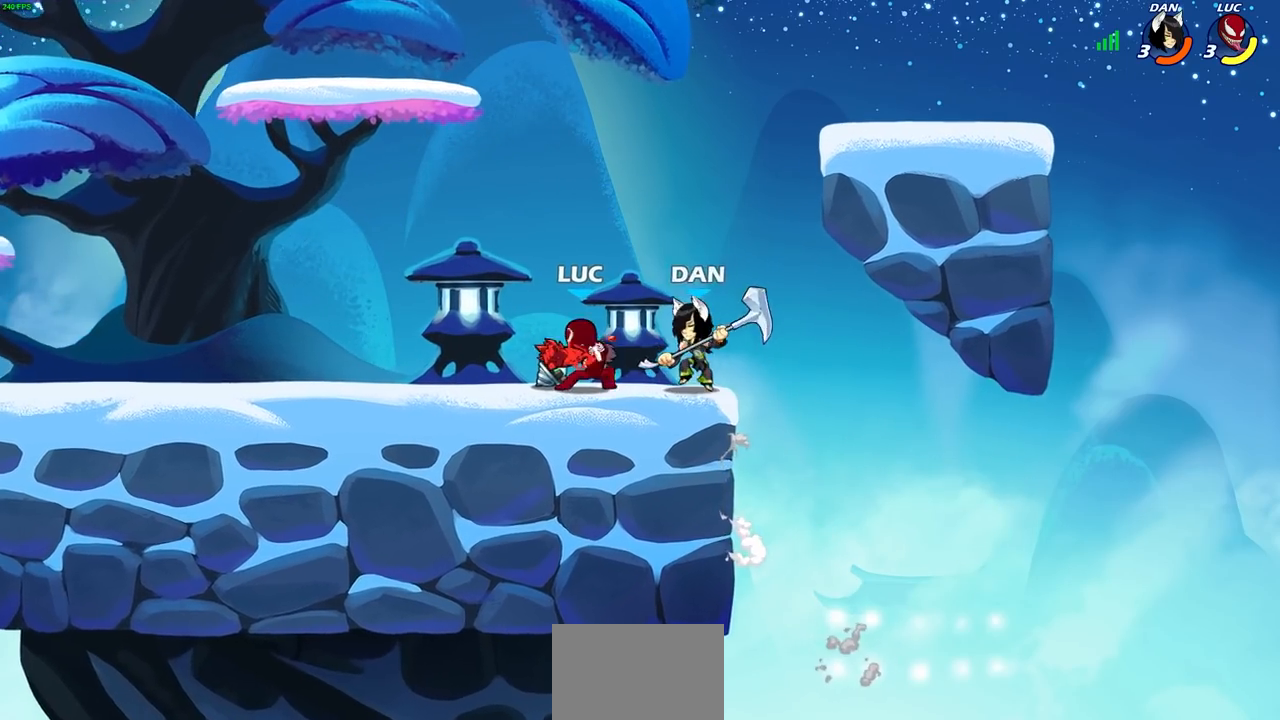
{"buttons": [], "left_stick": "right", "right_stick": "center", "events": [[33, "CIRCLE", "down"], [117, "CIRCLE", "up"], [300, "left_stick", "right"]]}
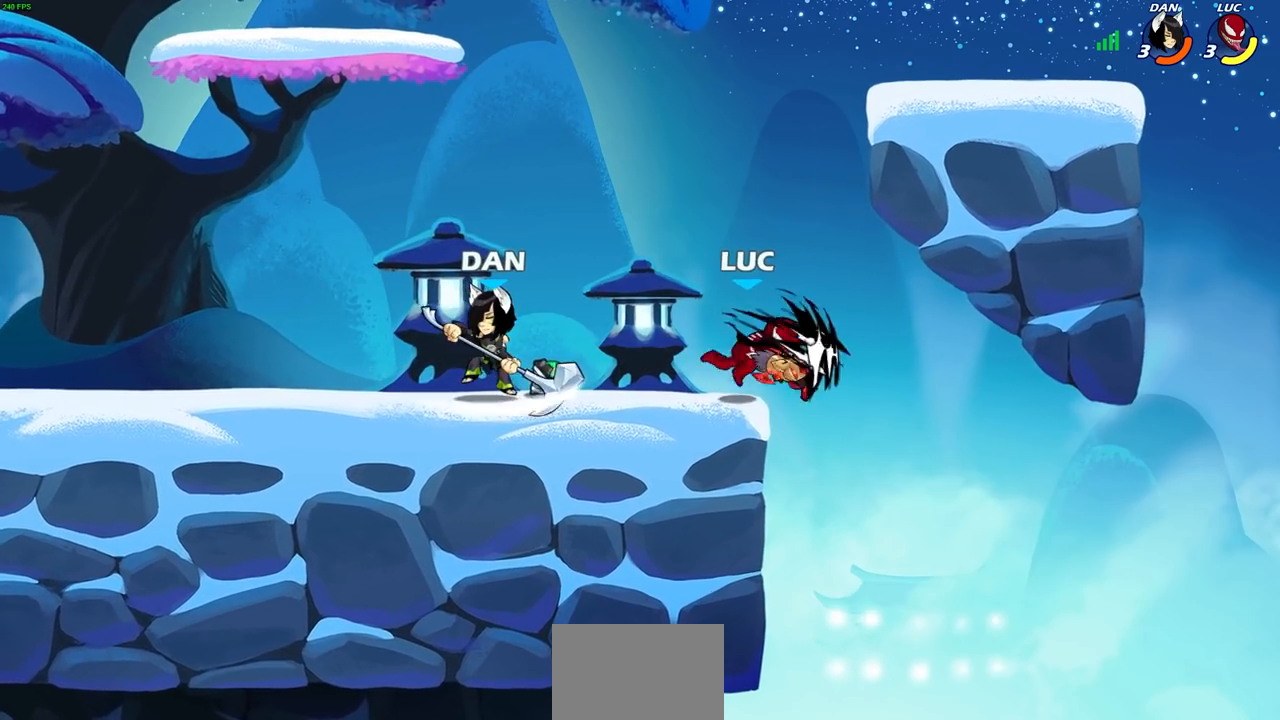
{"buttons": [], "left_stick": "right", "right_stick": "center", "events": [[117, "left_stick", "center"], [217, "left_stick", "right"]]}
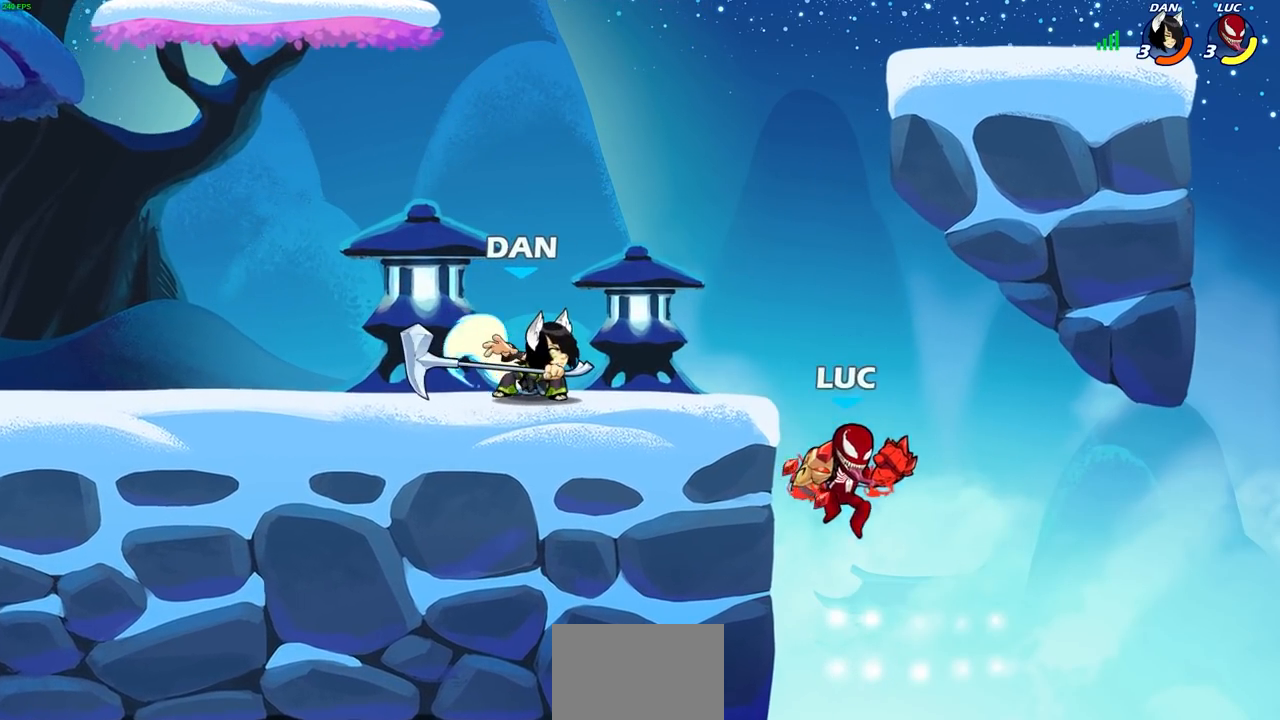
{"buttons": [], "left_stick": "left", "right_stick": "center", "events": [[50, "CROSS", "down"], [133, "left_stick", "up"], [233, "CROSS", "up"], [267, "left_stick", "left"]]}
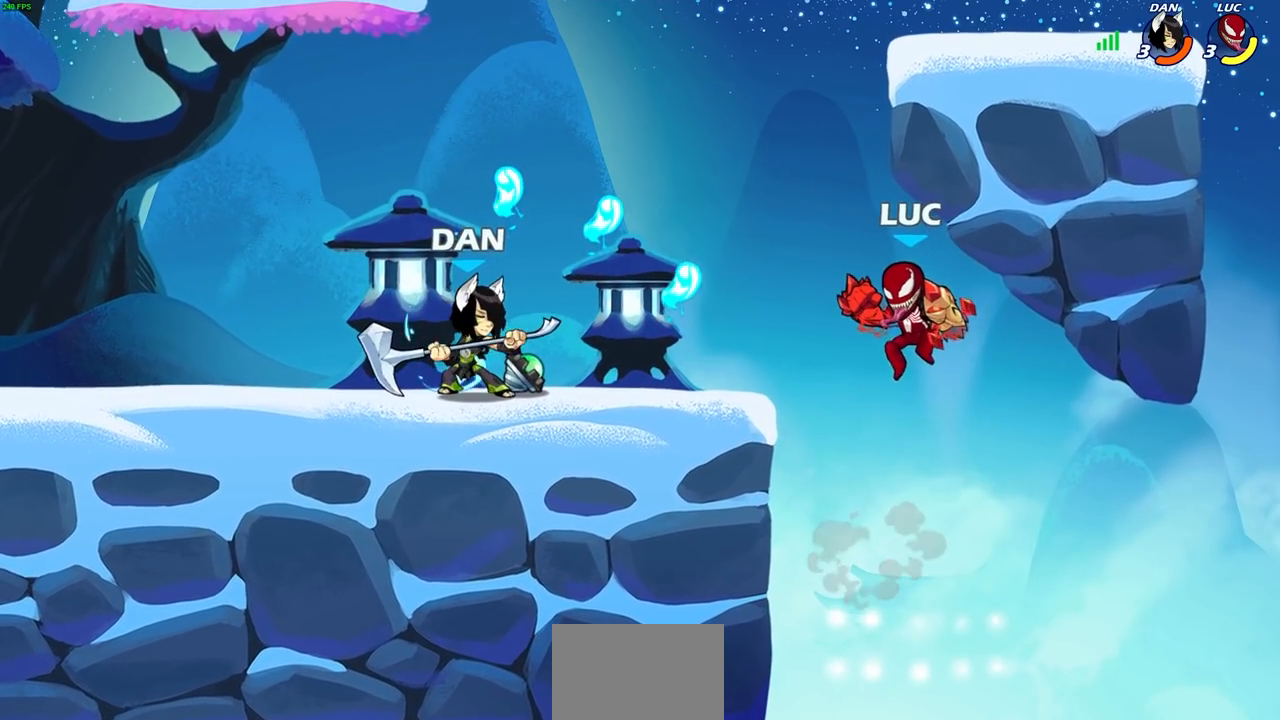
{"buttons": [], "left_stick": "right", "right_stick": "center", "events": [[117, "left_stick", "down"], [167, "left_stick", "right"]]}
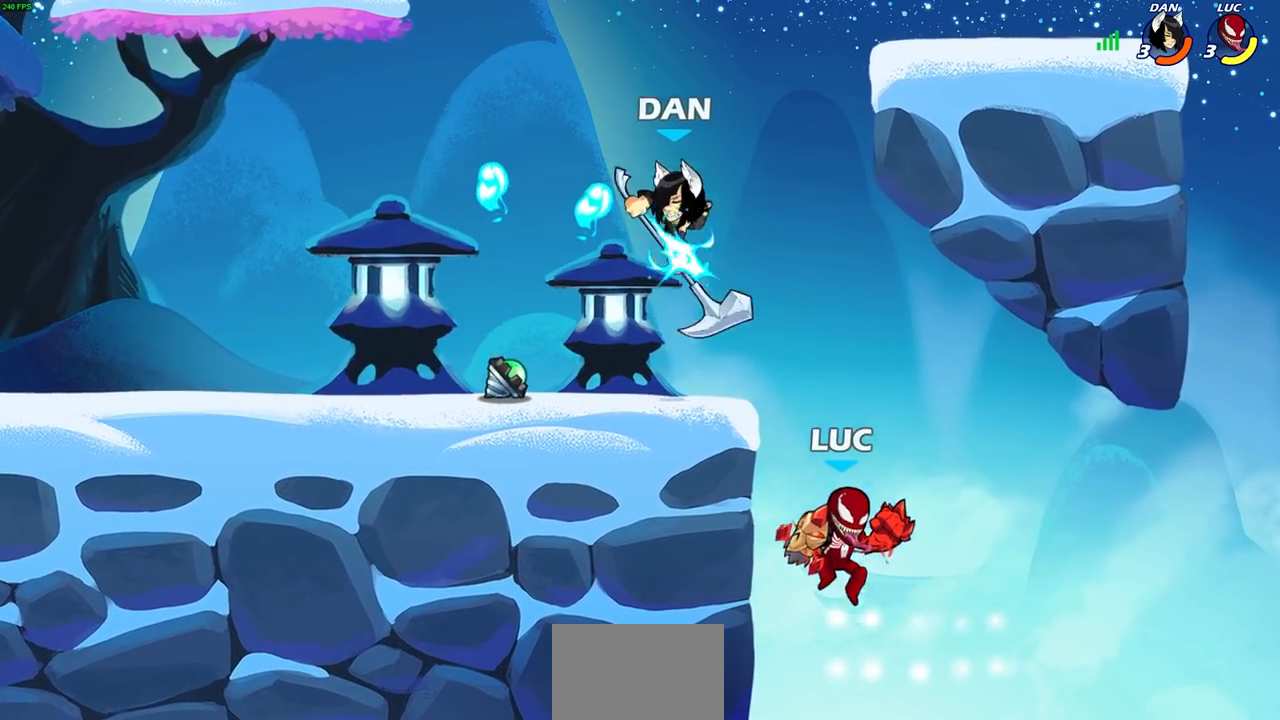
{"buttons": [], "left_stick": "left", "right_stick": "center", "events": [[100, "CROSS", "down"], [150, "left_stick", "up"], [200, "left_stick", "left"], [217, "CROSS", "up"]]}
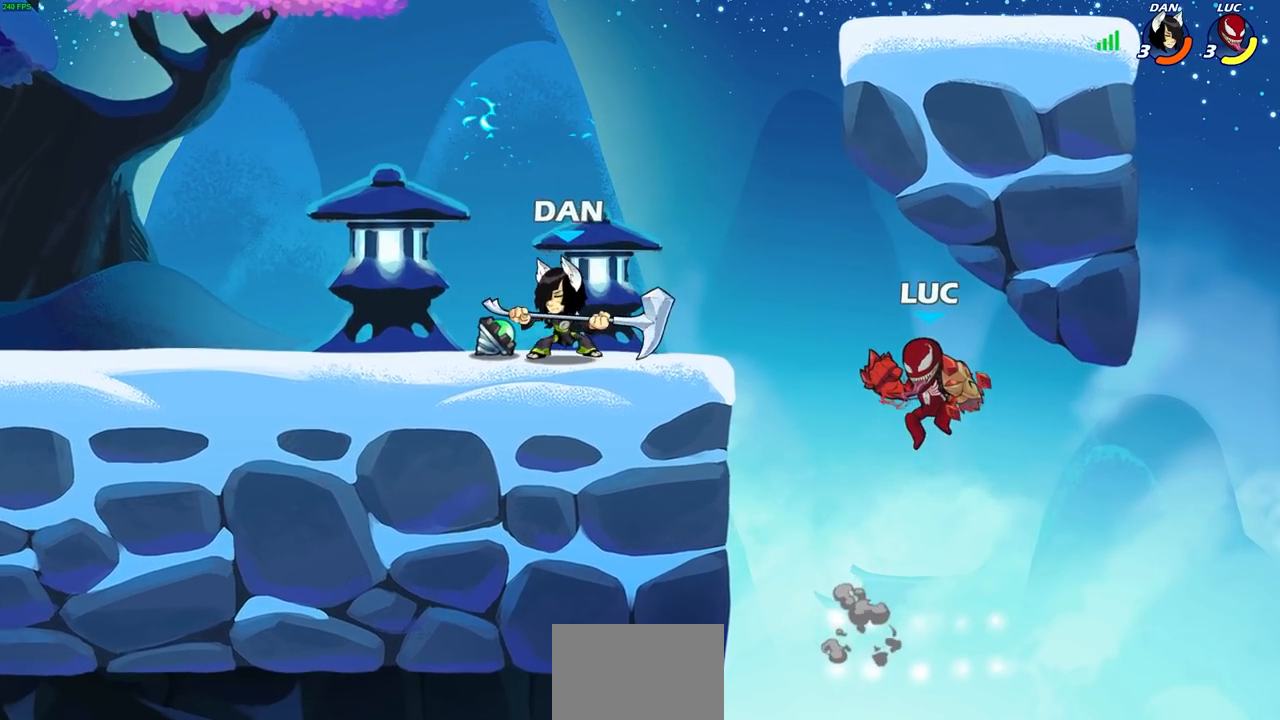
{"buttons": [], "left_stick": "left", "right_stick": "center", "events": [[17, "CROSS", "down"], [150, "CROSS", "up"], [217, "R2", "down"], [250, "CIRCLE", "down"], [333, "CIRCLE", "up"], [333, "R2", "up"]]}
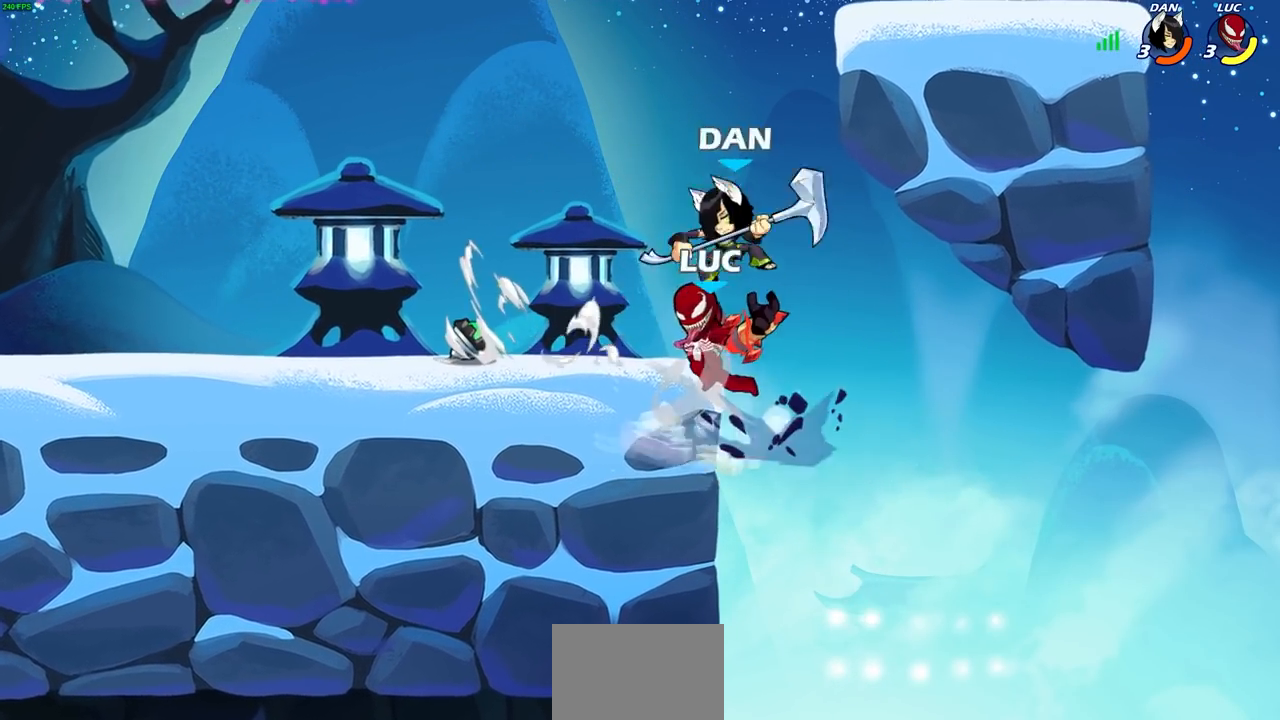
{"buttons": [], "left_stick": "center", "right_stick": "center", "events": [[317, "left_stick", "center"]]}
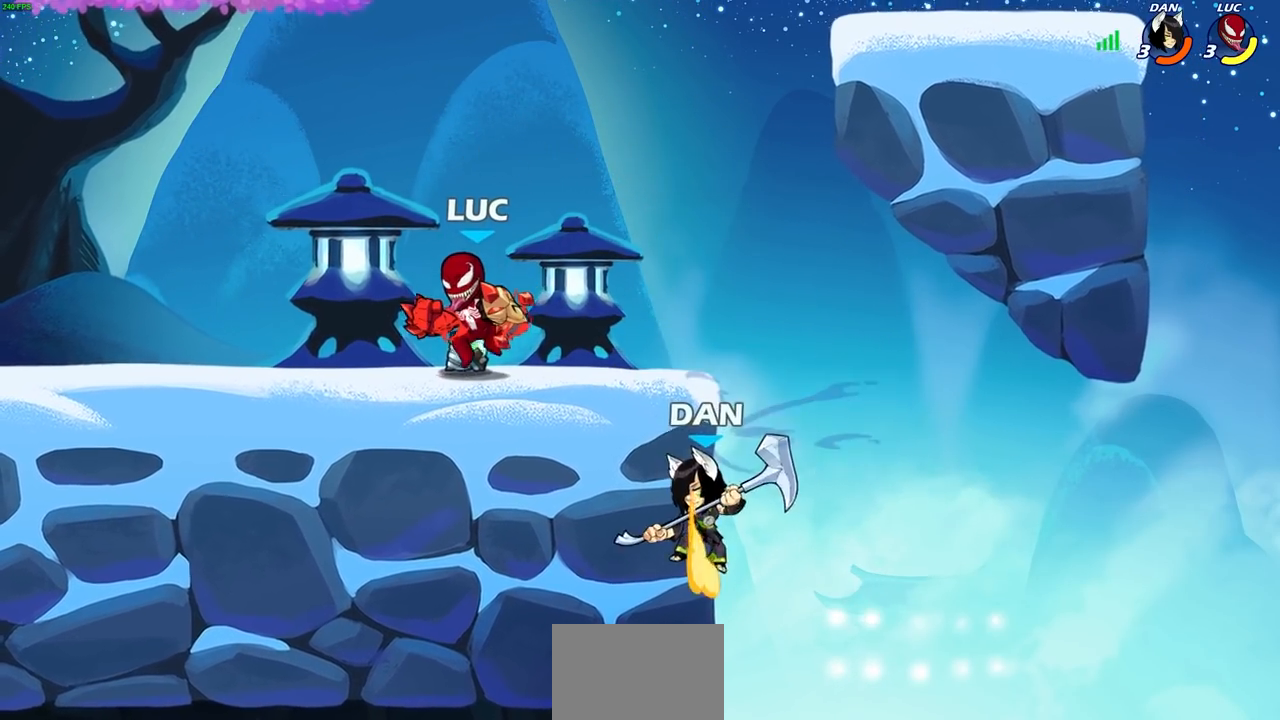
{"buttons": [], "left_stick": "down", "right_stick": "center", "events": [[33, "left_stick", "left"], [250, "left_stick", "up"], [317, "left_stick", "right"], [417, "left_stick", "down"]]}
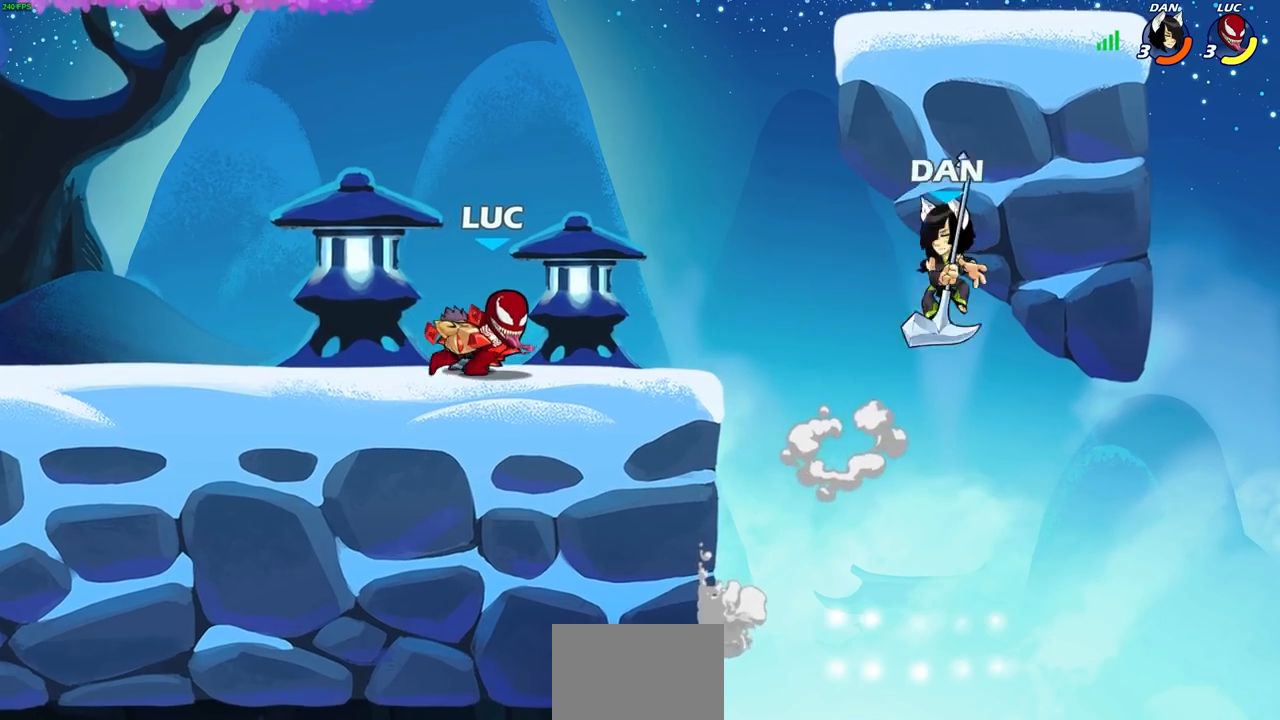
{"buttons": [], "left_stick": "center", "right_stick": "center", "events": [[233, "left_stick", "right"], [250, "CROSS", "down"], [267, "SQUARE", "down"], [317, "right_stick", "down-left"], [333, "CROSS", "up"], [350, "SQUARE", "up"], [367, "right_stick", "center"], [383, "left_stick", "center"]]}
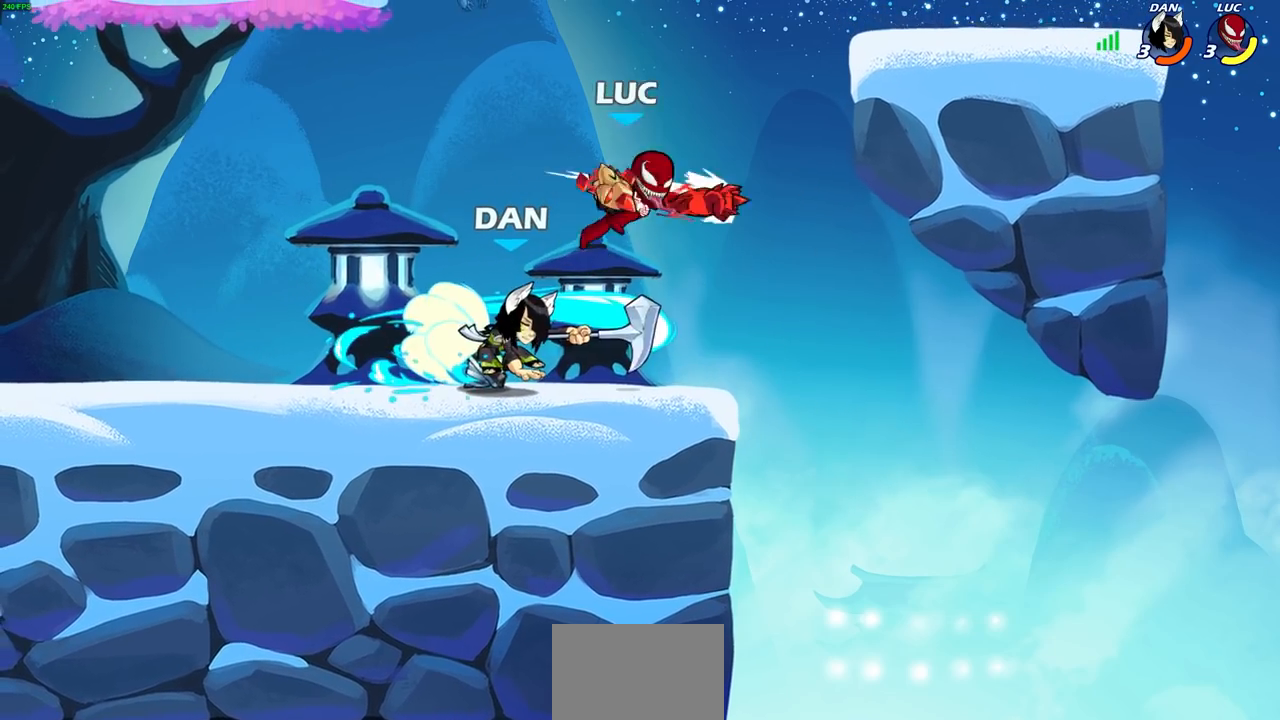
{"buttons": ["CROSS"], "left_stick": "up-right", "right_stick": "center", "events": [[133, "left_stick", "left"], [333, "left_stick", "up-right"], [400, "CROSS", "down"]]}
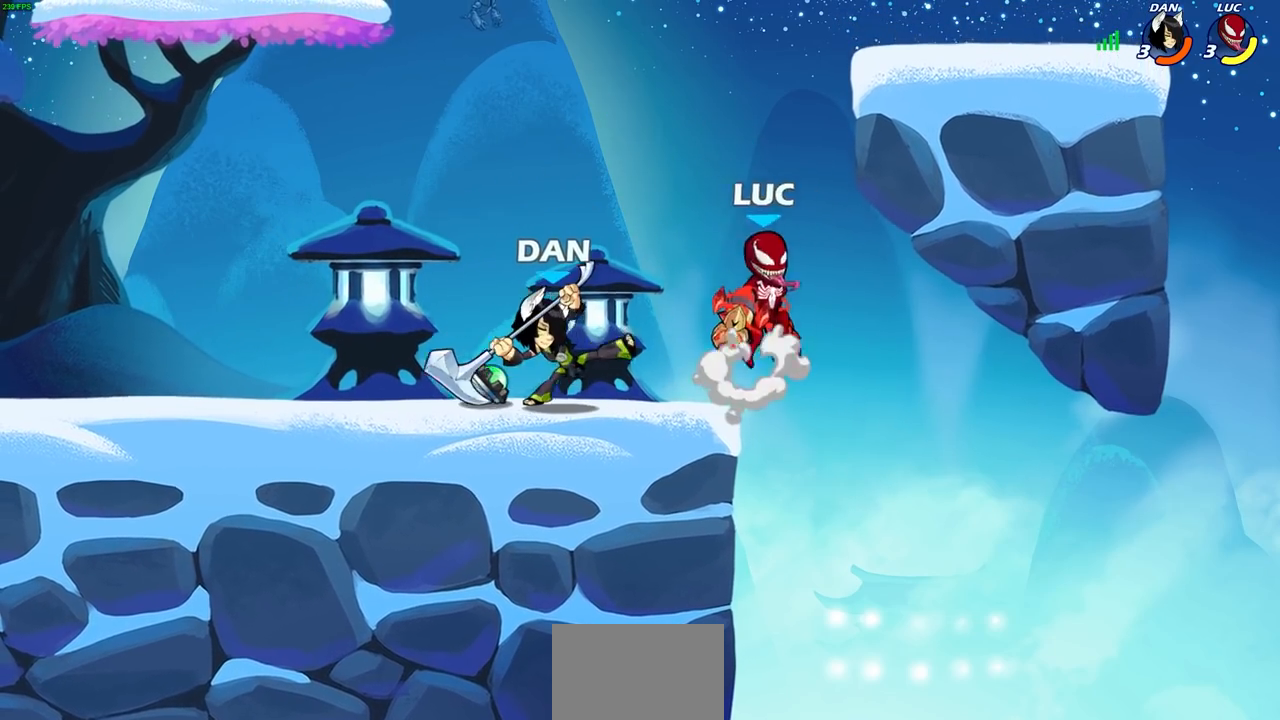
{"buttons": [], "left_stick": "down-left", "right_stick": "center", "events": [[133, "CROSS", "up"], [200, "left_stick", "left"], [300, "left_stick", "down-left"]]}
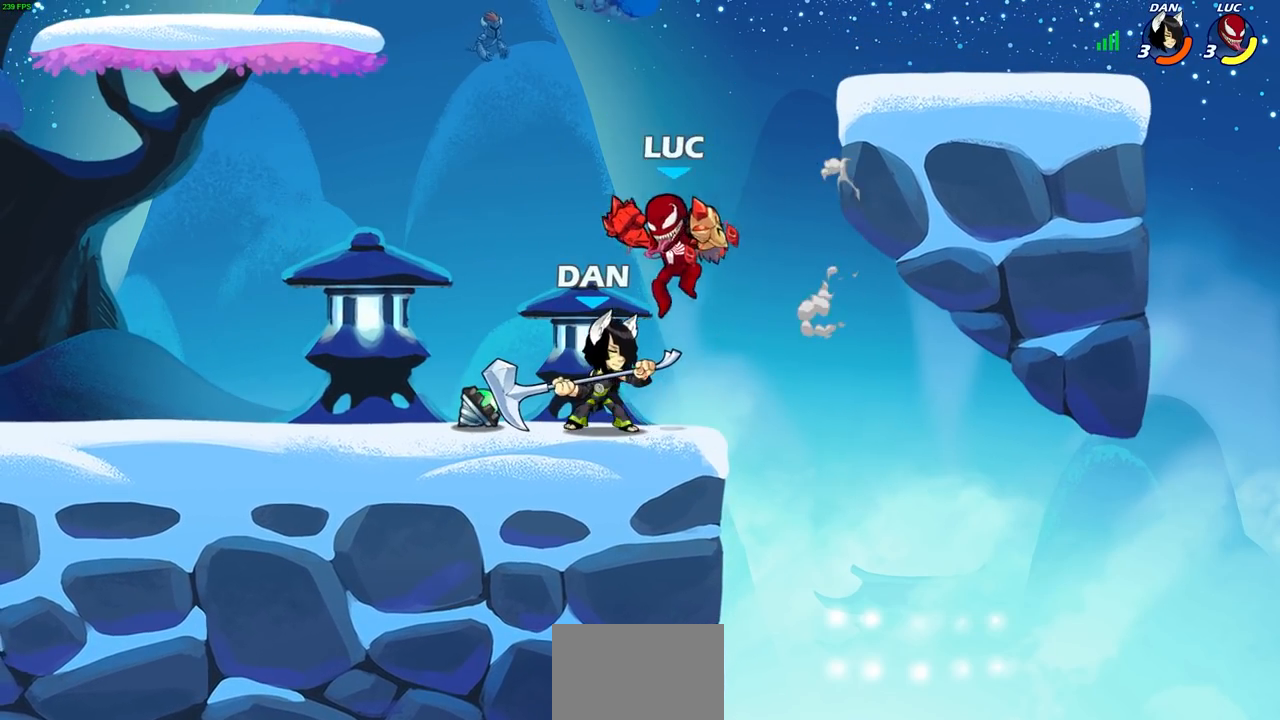
{"buttons": [], "left_stick": "center", "right_stick": "center", "events": [[50, "R2", "down"], [50, "SQUARE", "down"], [150, "SQUARE", "up"], [167, "left_stick", "center"], [200, "R2", "up"]]}
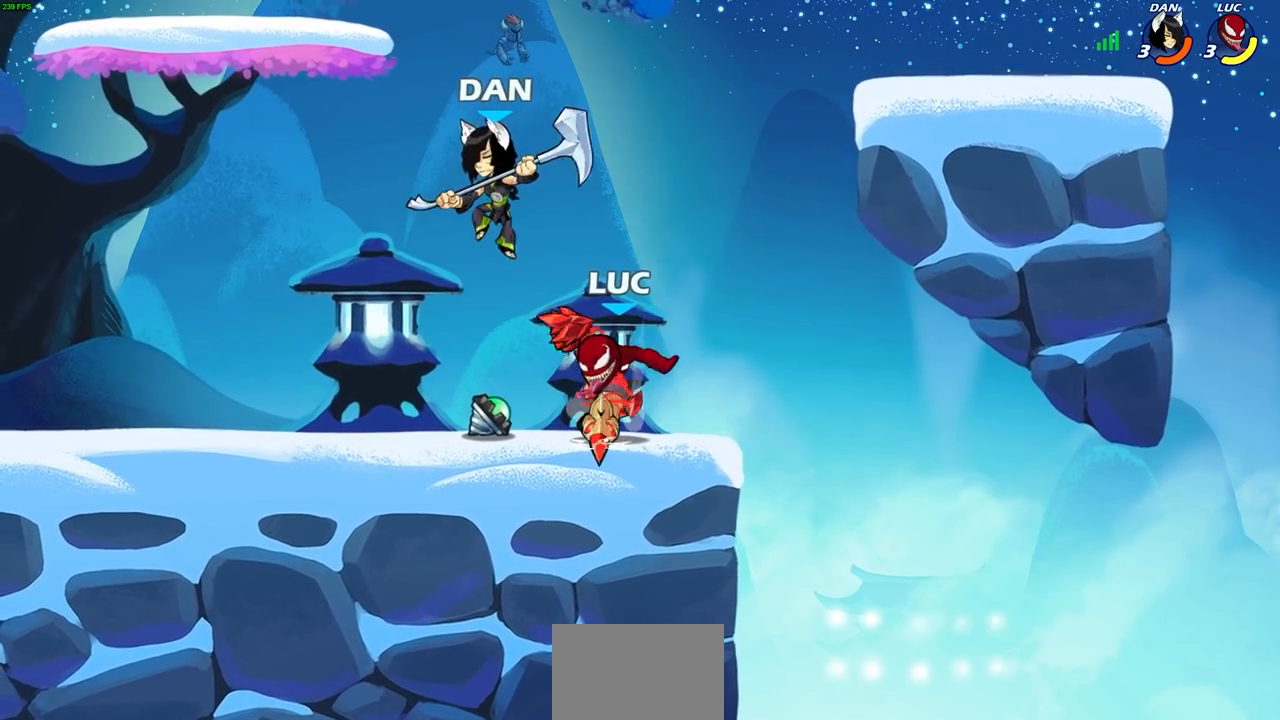
{"buttons": [], "left_stick": "right", "right_stick": "center", "events": [[117, "left_stick", "right"]]}
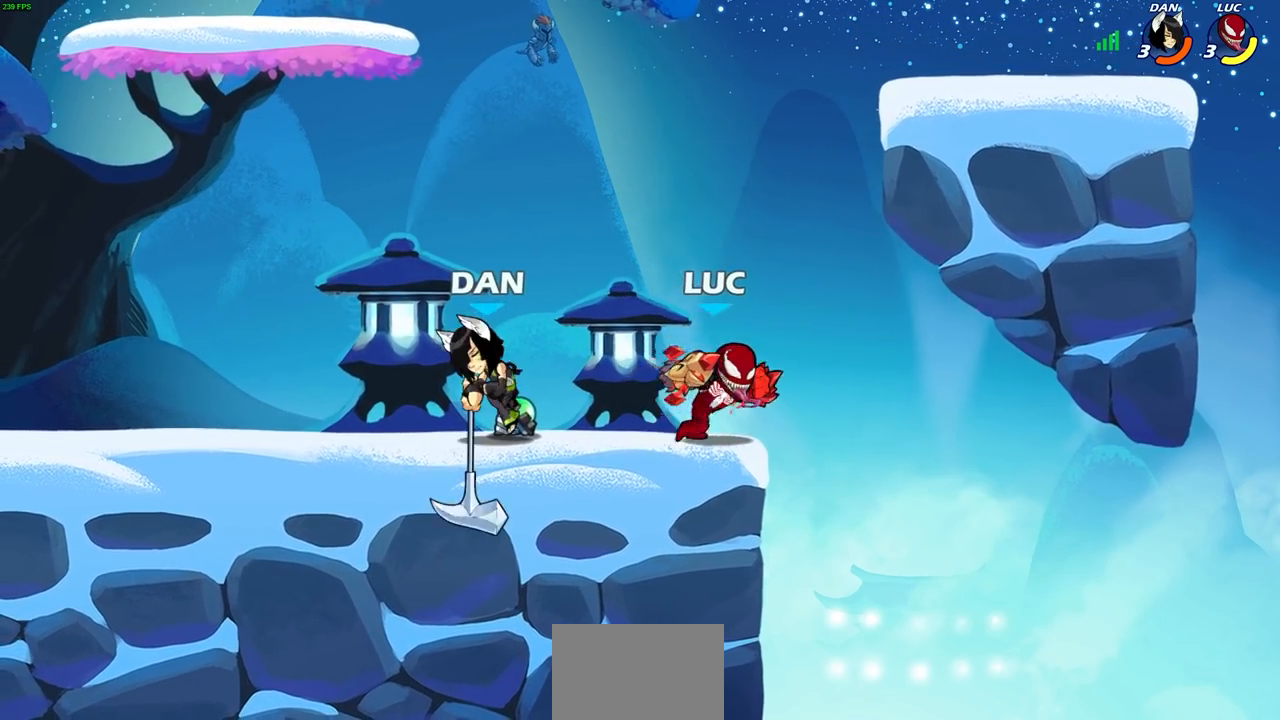
{"buttons": [], "left_stick": "center", "right_stick": "center", "events": [[17, "left_stick", "up"], [100, "left_stick", "left"], [133, "SQUARE", "down"], [233, "SQUARE", "up"], [367, "left_stick", "center"]]}
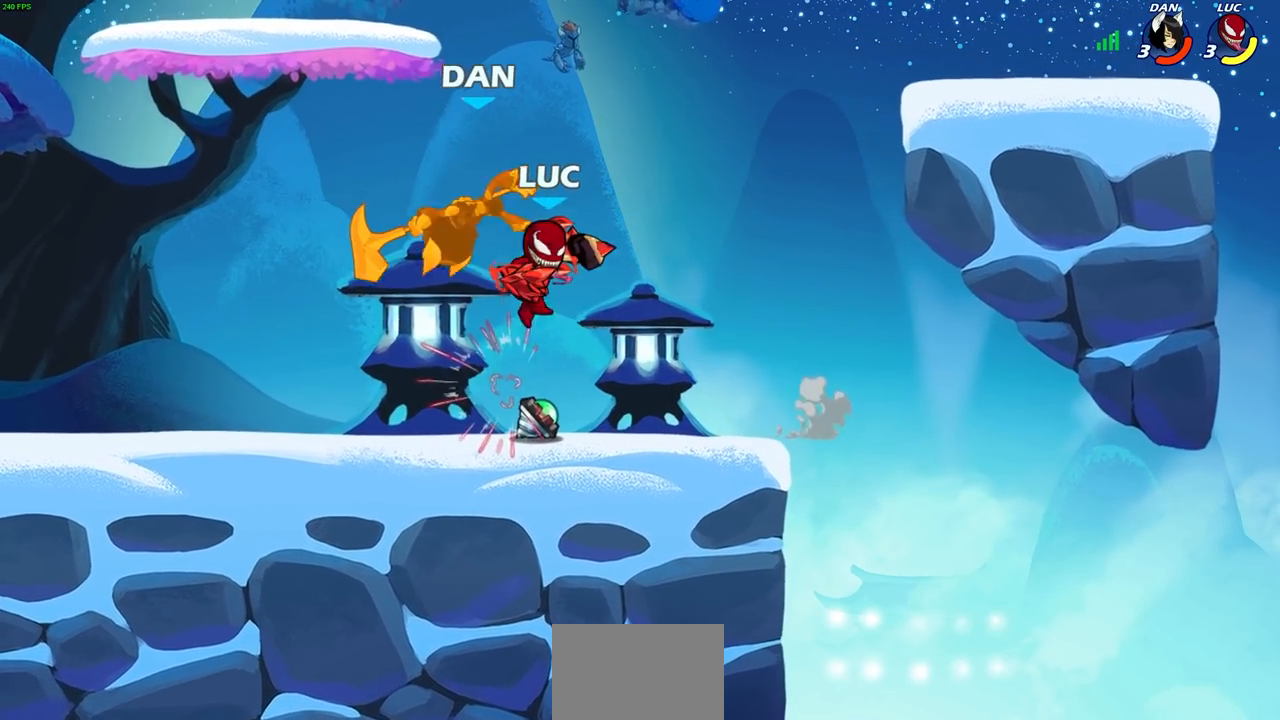
{"buttons": ["R2"], "left_stick": "center", "right_stick": "center", "events": [[33, "left_stick", "left"], [133, "left_stick", "down-left"], [317, "left_stick", "center"], [333, "R2", "down"]]}
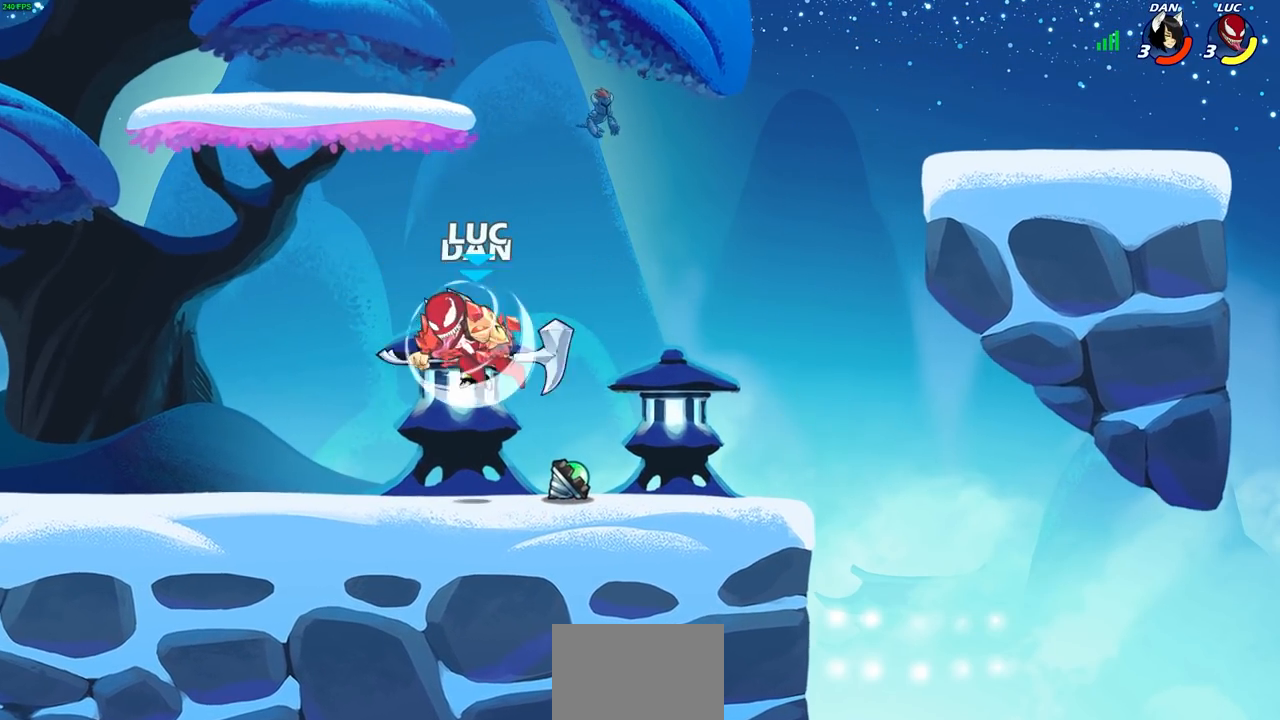
{"buttons": [], "left_stick": "center", "right_stick": "center", "events": [[33, "SQUARE", "down"], [50, "left_stick", "right"], [67, "R2", "up"], [133, "SQUARE", "up"], [133, "left_stick", "center"], [217, "SQUARE", "down"], [300, "SQUARE", "up"], [367, "SQUARE", "down"], [467, "SQUARE", "up"]]}
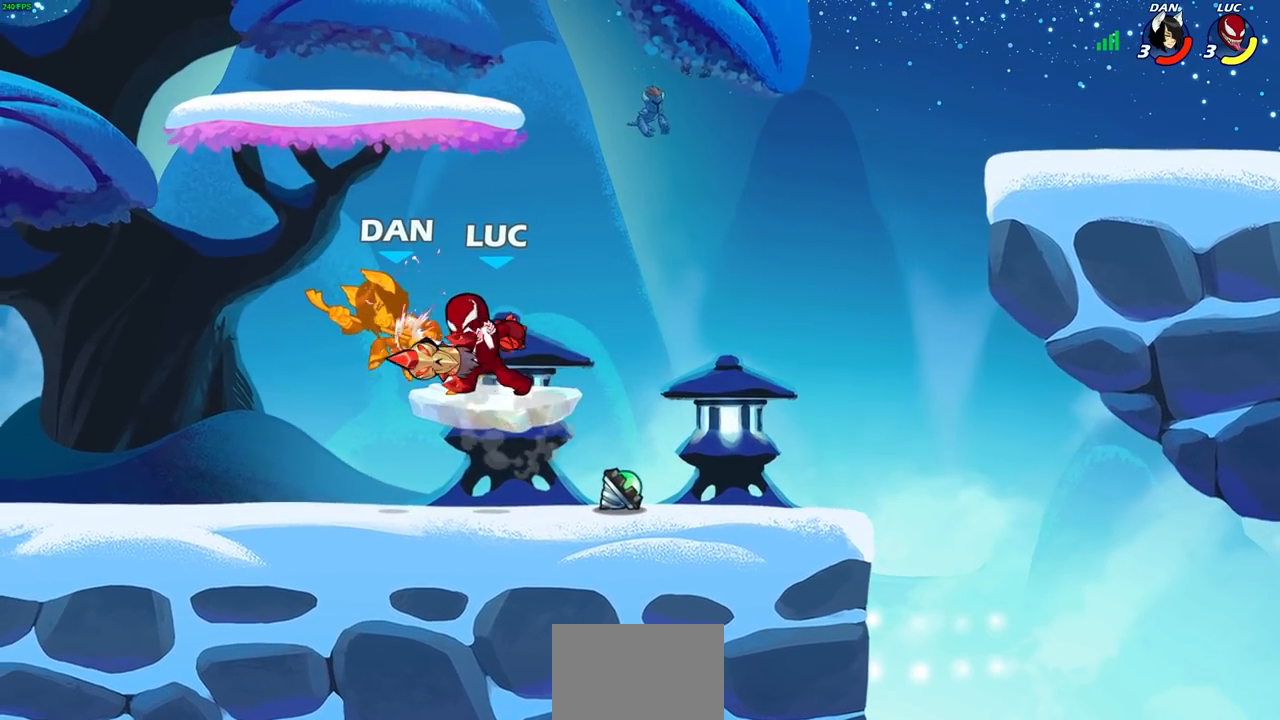
{"buttons": ["R2"], "left_stick": "left", "right_stick": "center", "events": [[50, "SQUARE", "down"], [133, "SQUARE", "up"], [217, "SQUARE", "down"], [283, "left_stick", "left"], [300, "SQUARE", "up"], [500, "R2", "down"]]}
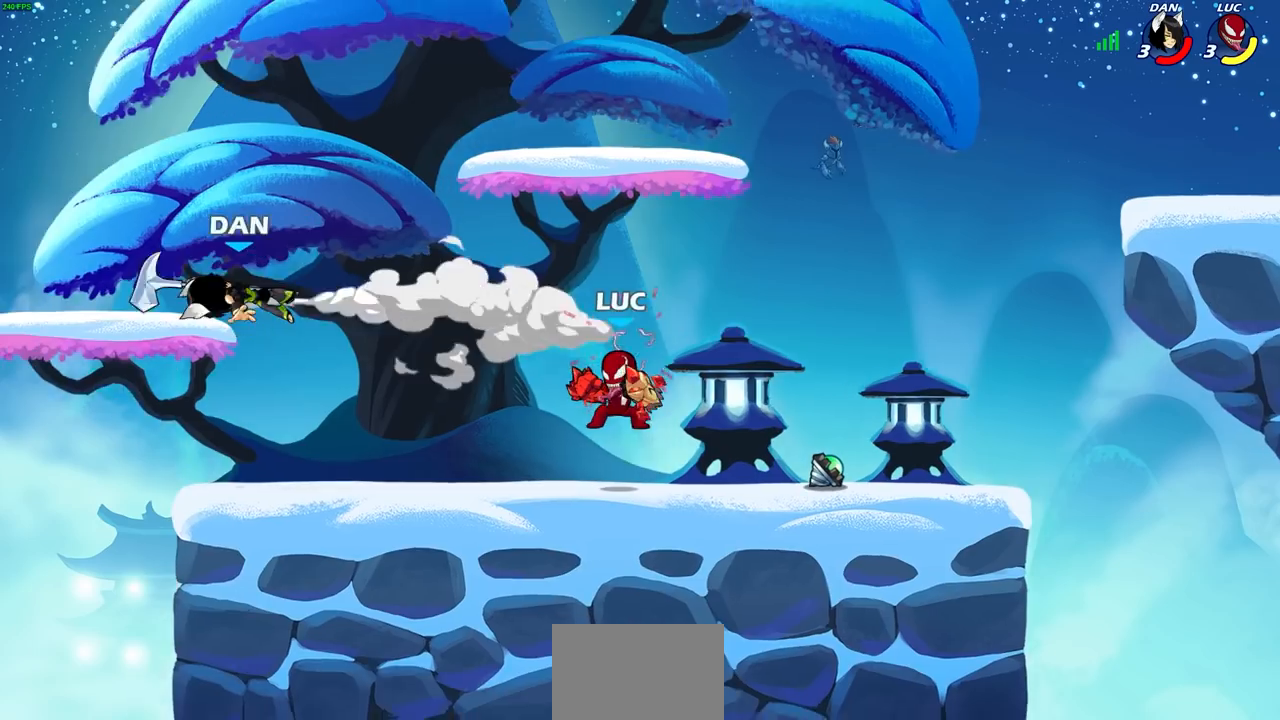
{"buttons": [], "left_stick": "center", "right_stick": "center", "events": [[33, "R1", "down"], [117, "R1", "up"], [133, "R2", "up"], [150, "left_stick", "center"]]}
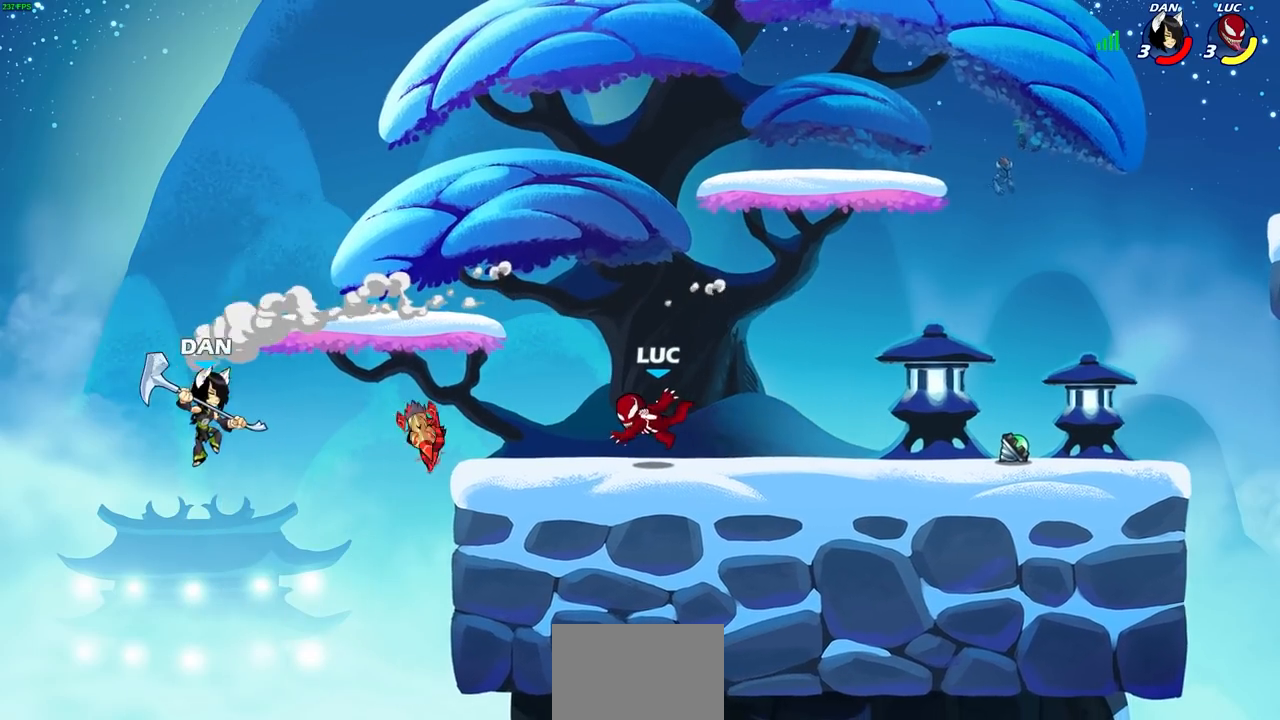
{"buttons": [], "left_stick": "right", "right_stick": "center", "events": [[17, "left_stick", "right"], [100, "R2", "down"], [300, "R2", "up"]]}
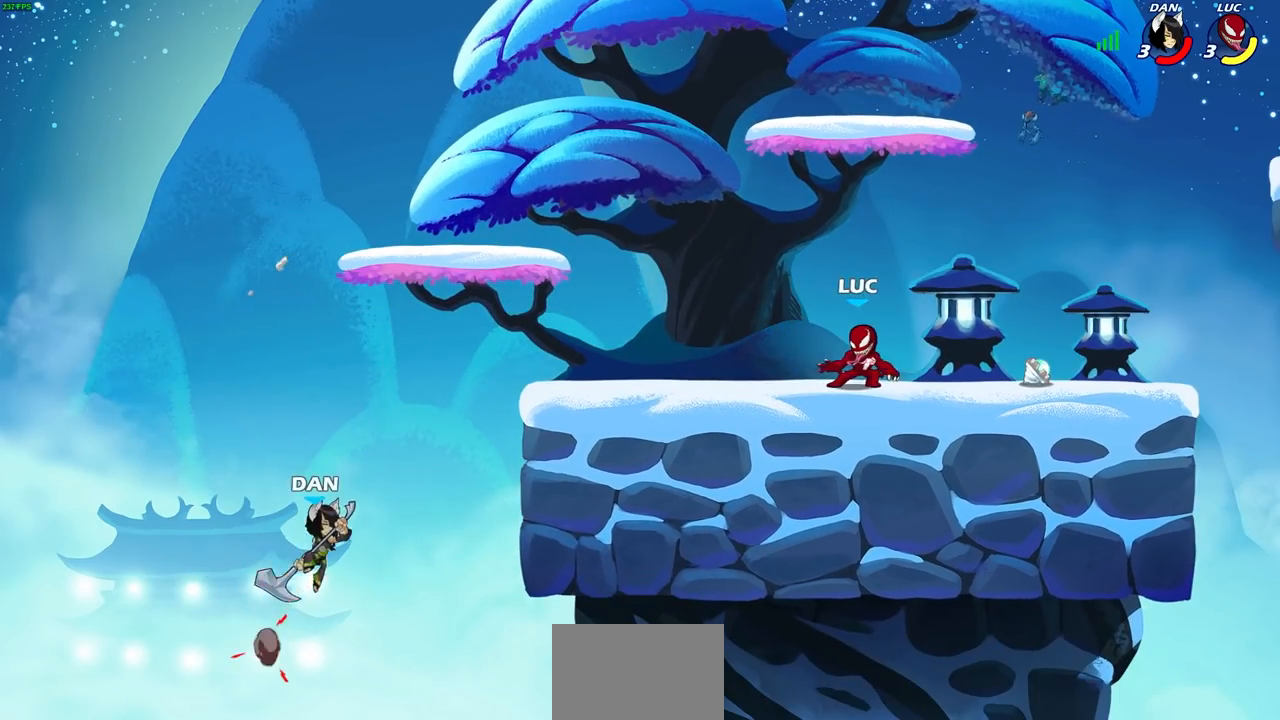
{"buttons": ["R2"], "left_stick": "up-left", "right_stick": "center", "events": [[250, "R1", "down"], [283, "left_stick", "up-left"], [333, "R1", "up"], [500, "R2", "down"]]}
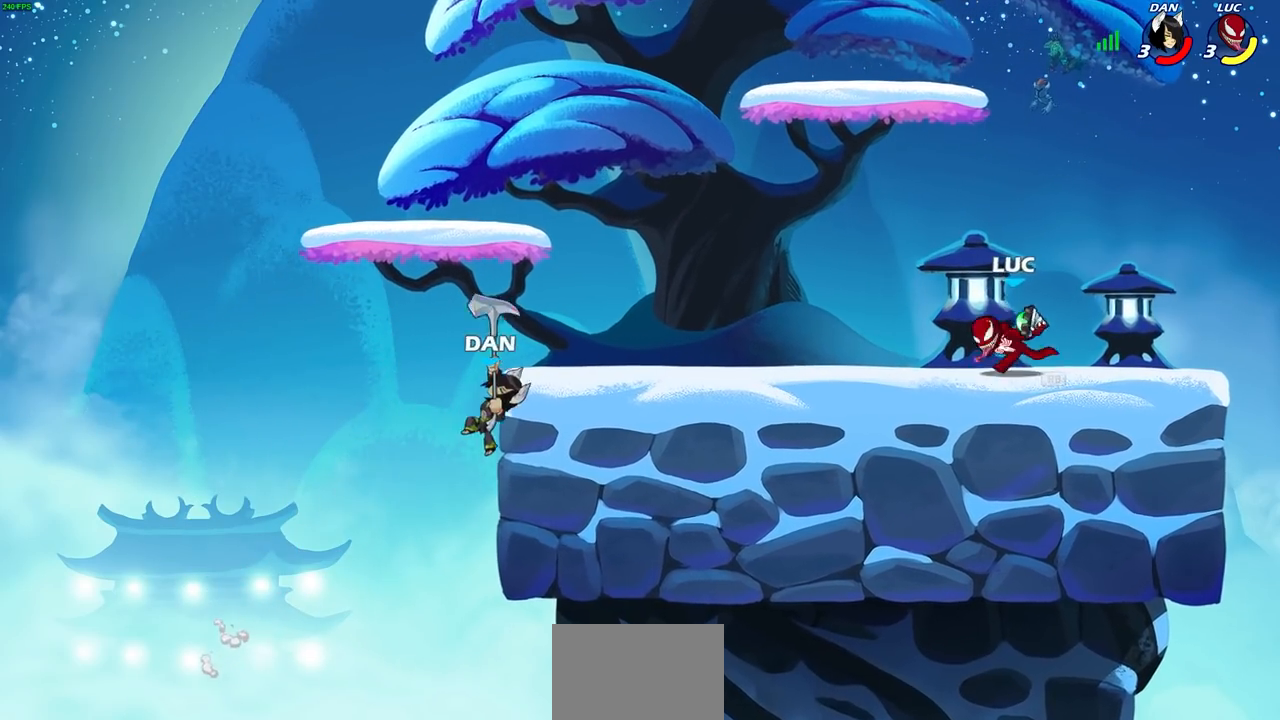
{"buttons": [], "left_stick": "center", "right_stick": "center", "events": [[33, "CIRCLE", "down"], [100, "CIRCLE", "up"], [100, "left_stick", "center"], [117, "R2", "up"]]}
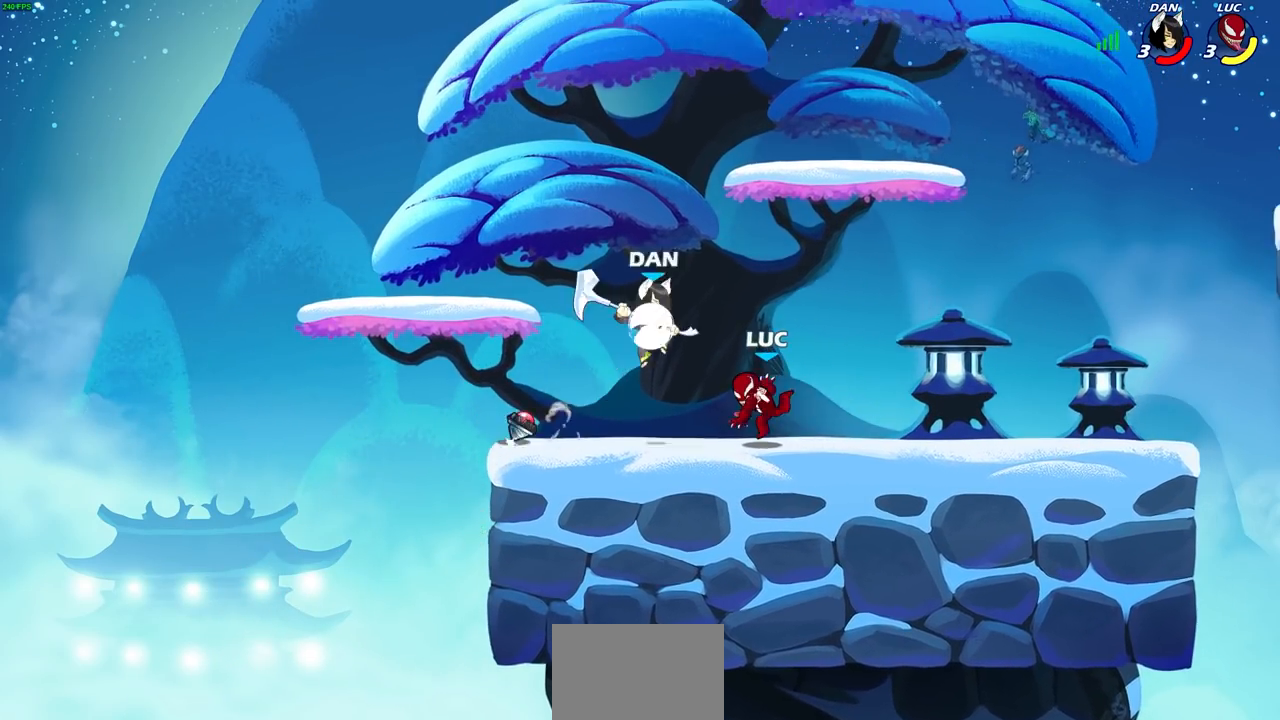
{"buttons": [], "left_stick": "center", "right_stick": "center", "events": [[183, "left_stick", "right"], [233, "CROSS", "down"], [250, "left_stick", "center"], [283, "SQUARE", "down"], [333, "CROSS", "up"], [367, "SQUARE", "up"]]}
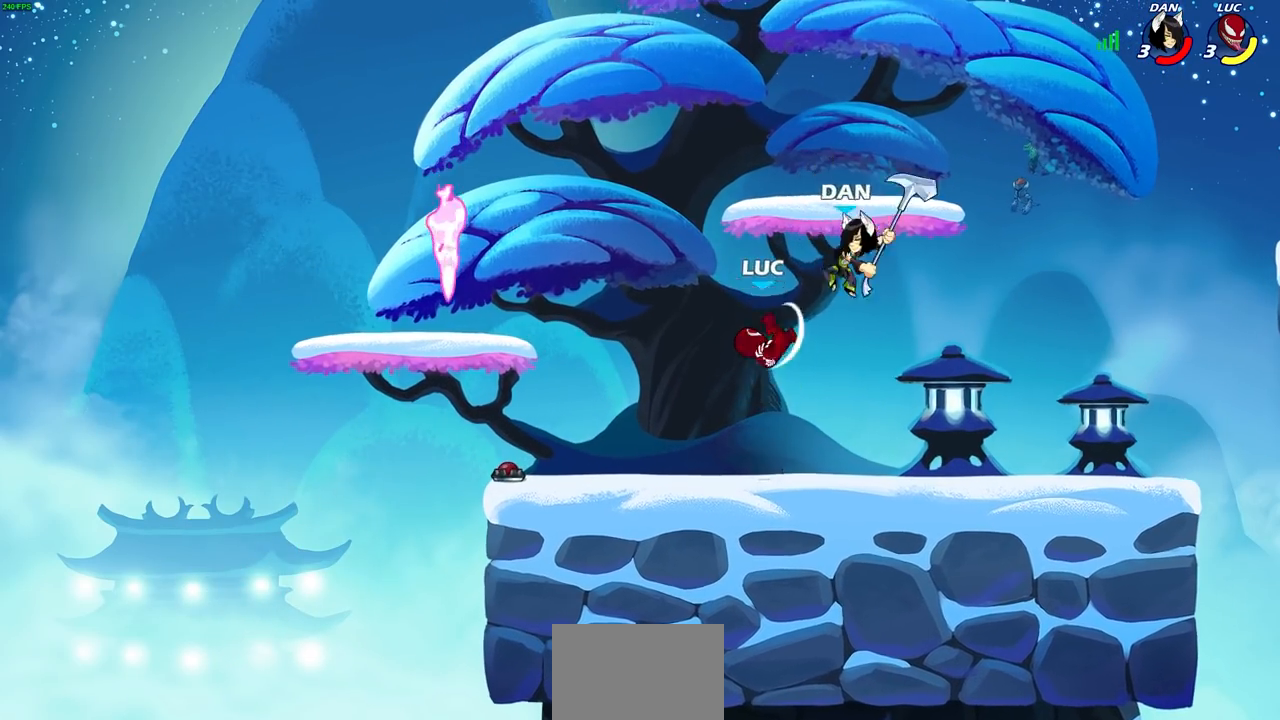
{"buttons": [], "left_stick": "left", "right_stick": "center", "events": [[150, "left_stick", "left"]]}
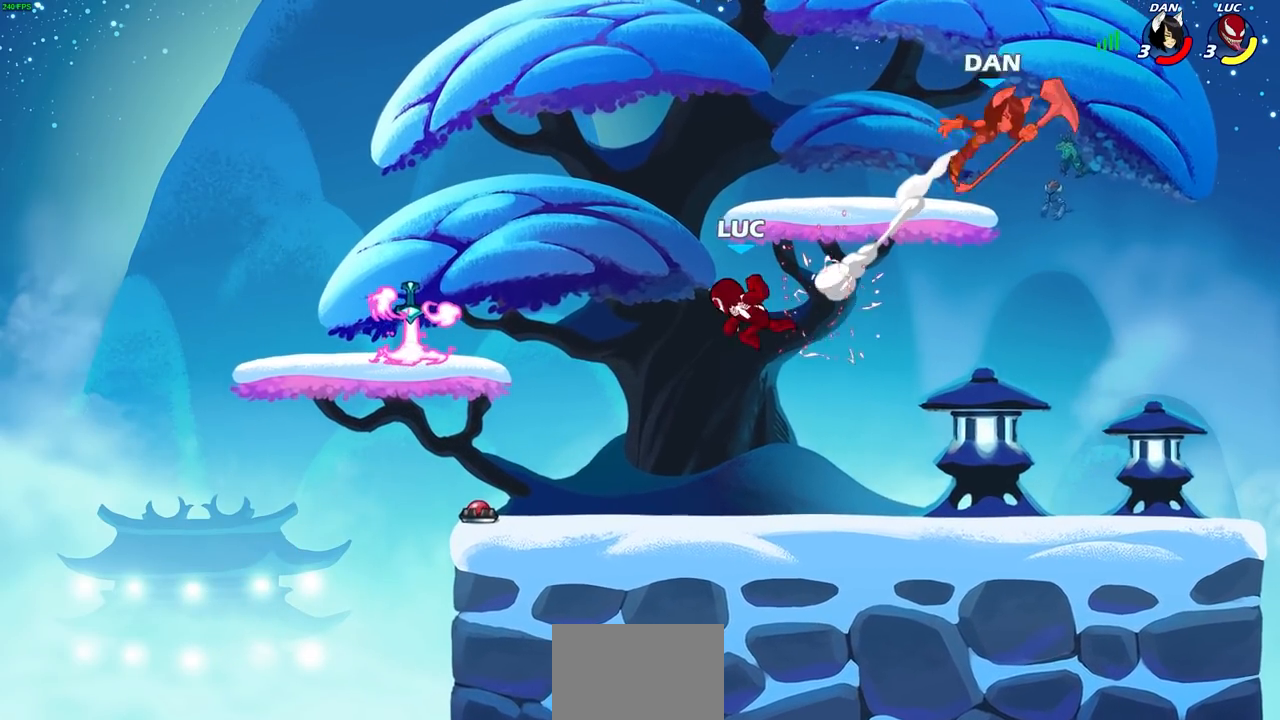
{"buttons": ["CROSS"], "left_stick": "up-right", "right_stick": "center", "events": [[117, "R2", "down"], [300, "R2", "up"], [383, "CROSS", "down"], [417, "left_stick", "up-right"]]}
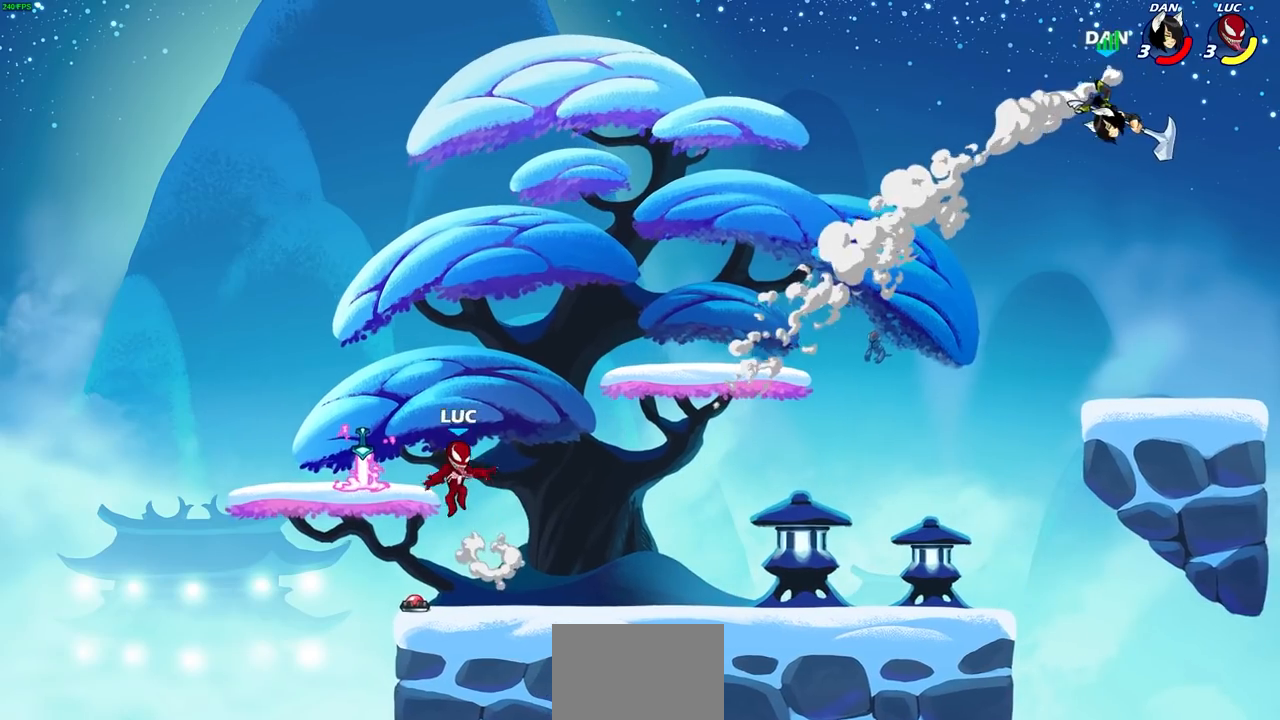
{"buttons": ["R1"], "left_stick": "up-right", "right_stick": "center", "events": [[50, "CROSS", "up"], [183, "left_stick", "left"], [300, "left_stick", "down-left"], [450, "R1", "down"], [450, "left_stick", "up-left"], [500, "left_stick", "up-right"]]}